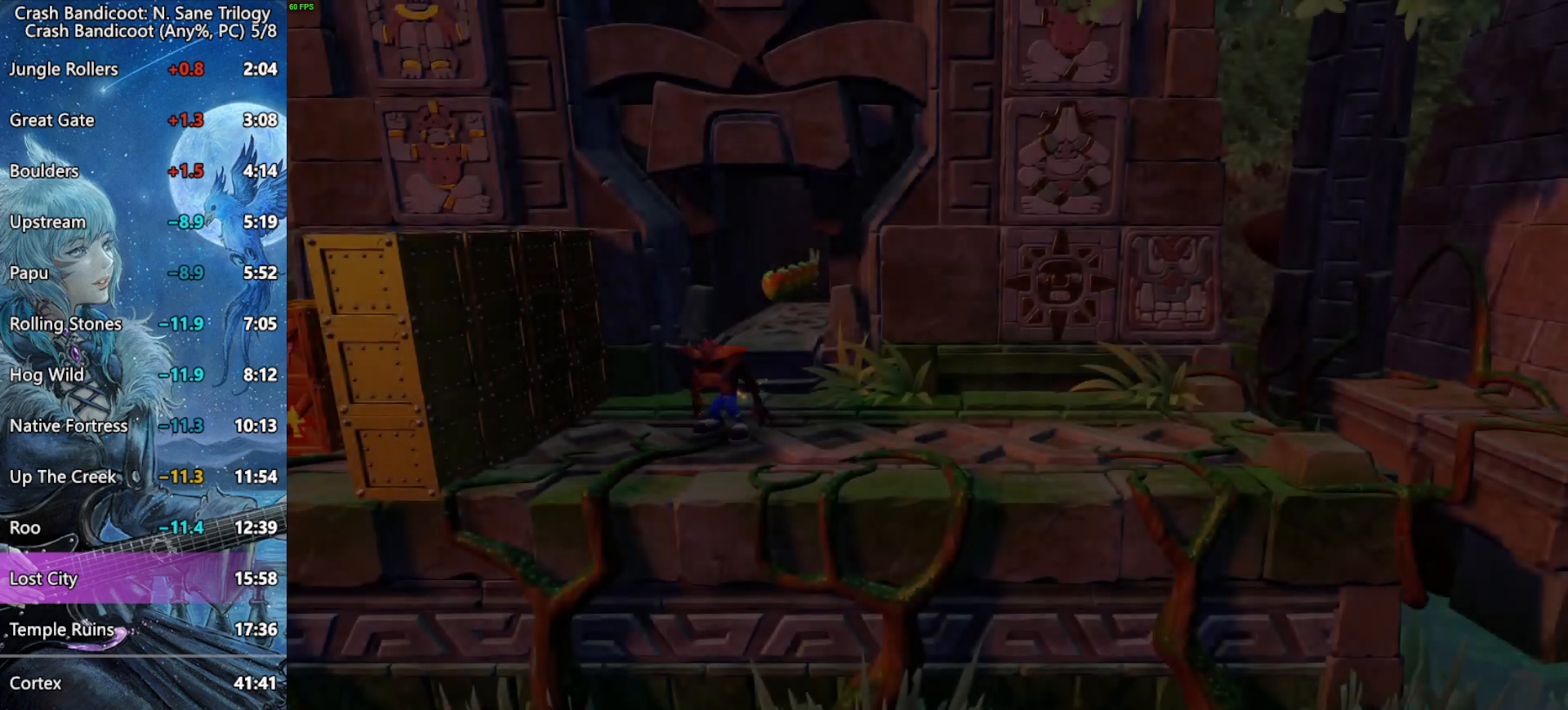
Gameplay with a controller (PlayStation layout); each line is a JSON object with the inputs held at the frame after it. "events" lists button and stick changes between this image and that frame as [ms after this image, input, new state], when the widget could be followed in between.
{"buttons": ["DPAD_DOWN", "DPAD_LEFT"], "left_stick": "center", "right_stick": "center", "events": [[50, "DPAD_LEFT", "down"], [233, "DPAD_DOWN", "down"]]}
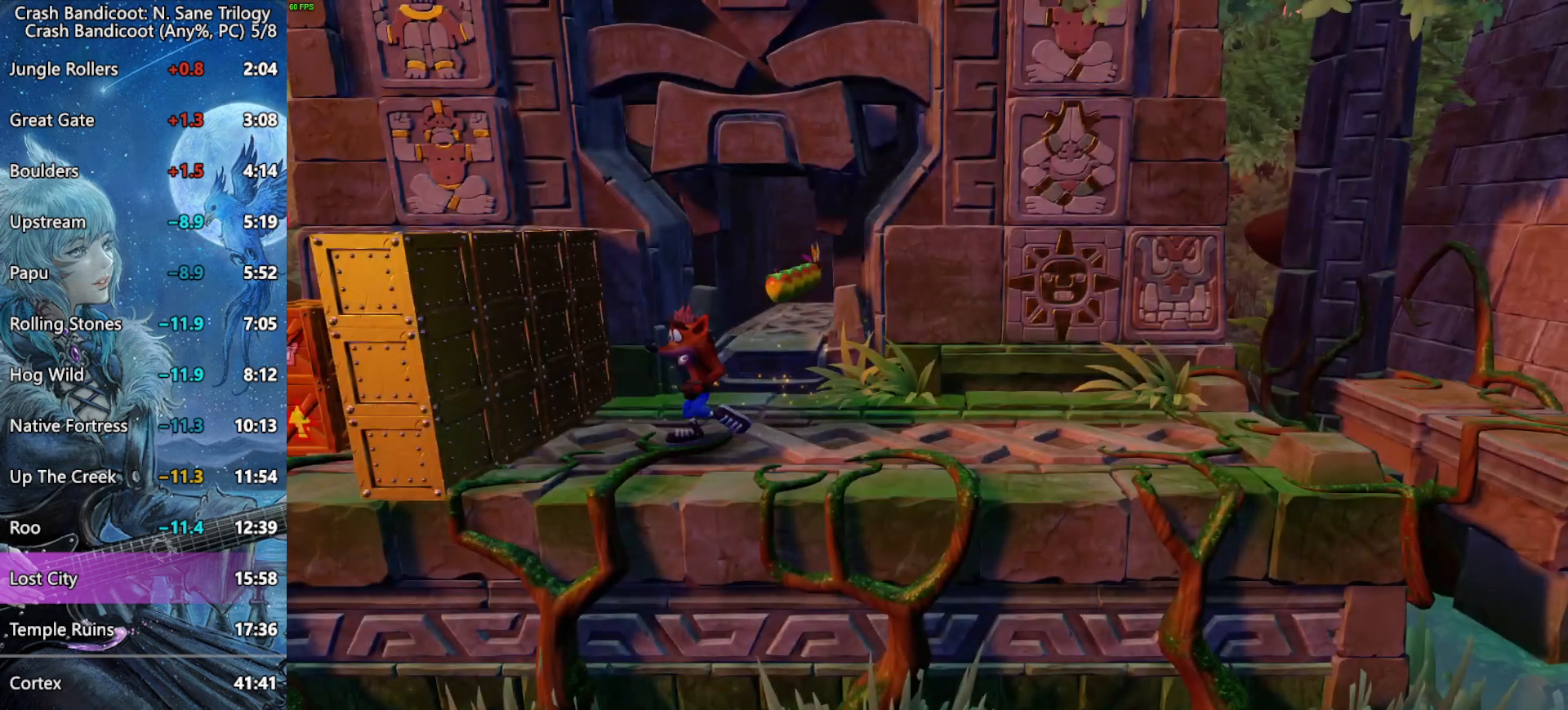
{"buttons": ["DPAD_UP", "DPAD_LEFT"], "left_stick": "center", "right_stick": "center", "events": [[333, "CROSS", "down"], [433, "DPAD_DOWN", "up"], [467, "CROSS", "up"], [467, "DPAD_UP", "down"]]}
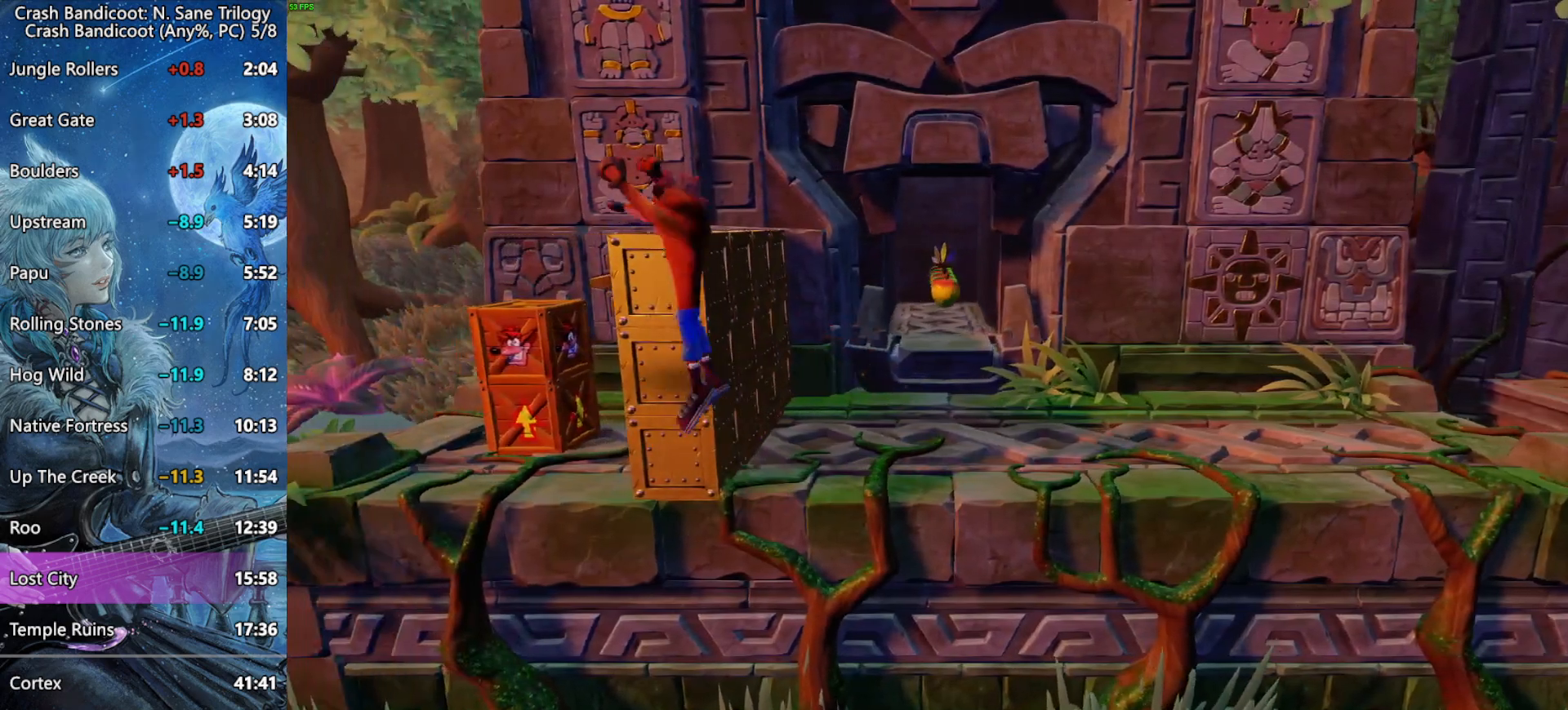
{"buttons": ["SQUARE", "DPAD_DOWN", "DPAD_RIGHT"], "left_stick": "center", "right_stick": "center", "events": [[400, "SQUARE", "down"], [467, "DPAD_LEFT", "up"], [467, "DPAD_RIGHT", "down"], [467, "DPAD_UP", "up"], [483, "DPAD_DOWN", "down"]]}
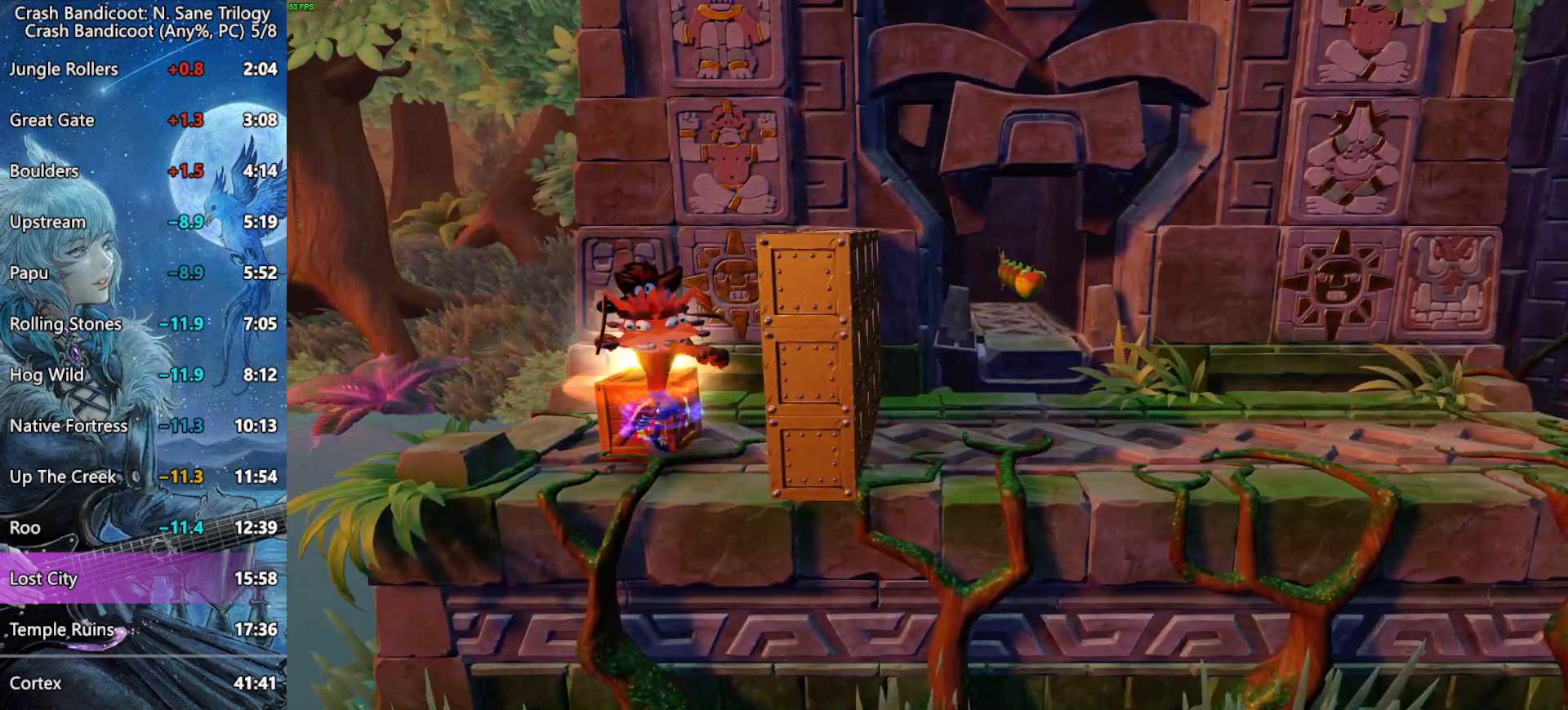
{"buttons": ["CROSS", "DPAD_UP", "DPAD_RIGHT"], "left_stick": "center", "right_stick": "center", "events": [[183, "SQUARE", "up"], [283, "CROSS", "down"], [367, "DPAD_DOWN", "up"], [417, "DPAD_UP", "down"]]}
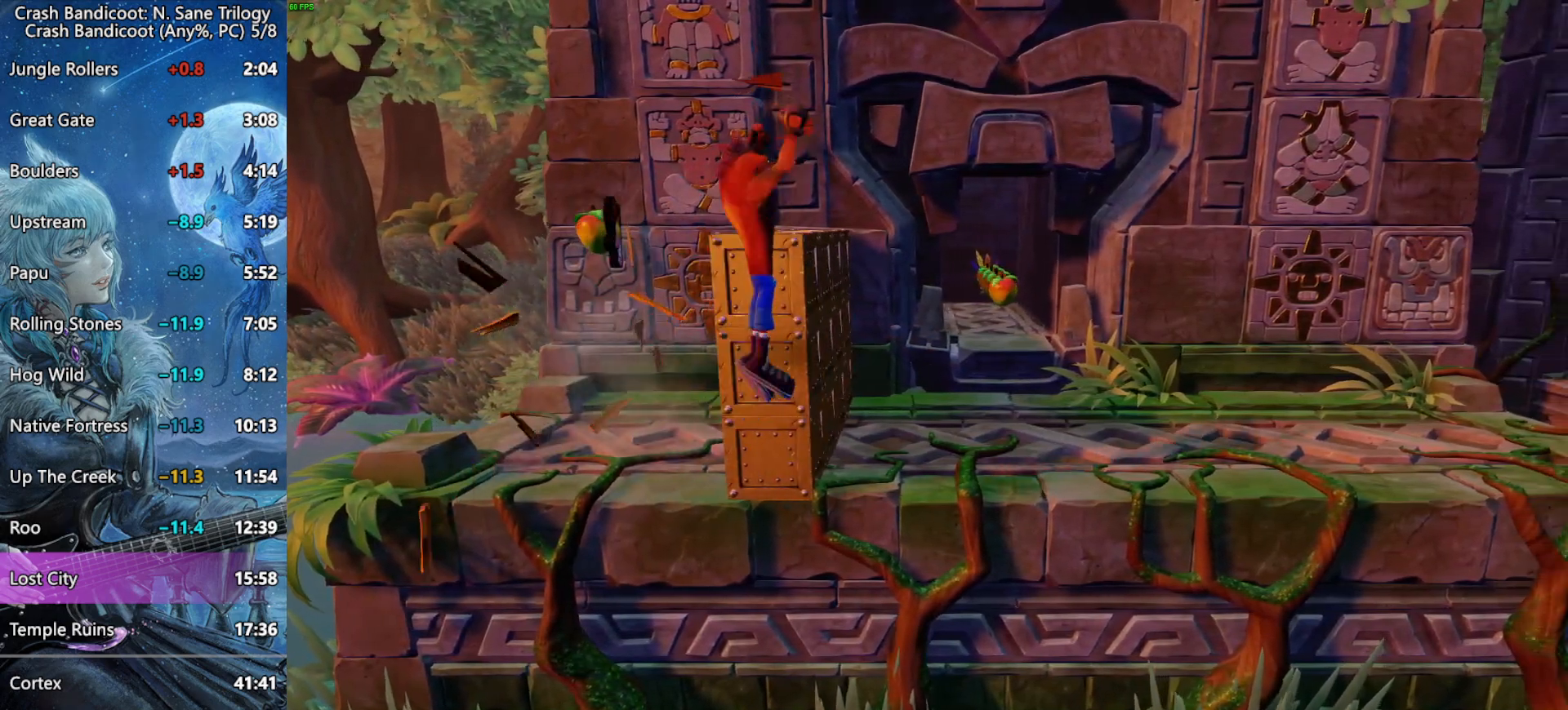
{"buttons": ["CROSS", "DPAD_RIGHT"], "left_stick": "center", "right_stick": "center", "events": [[117, "CROSS", "up"], [417, "DPAD_UP", "up"], [467, "CROSS", "down"]]}
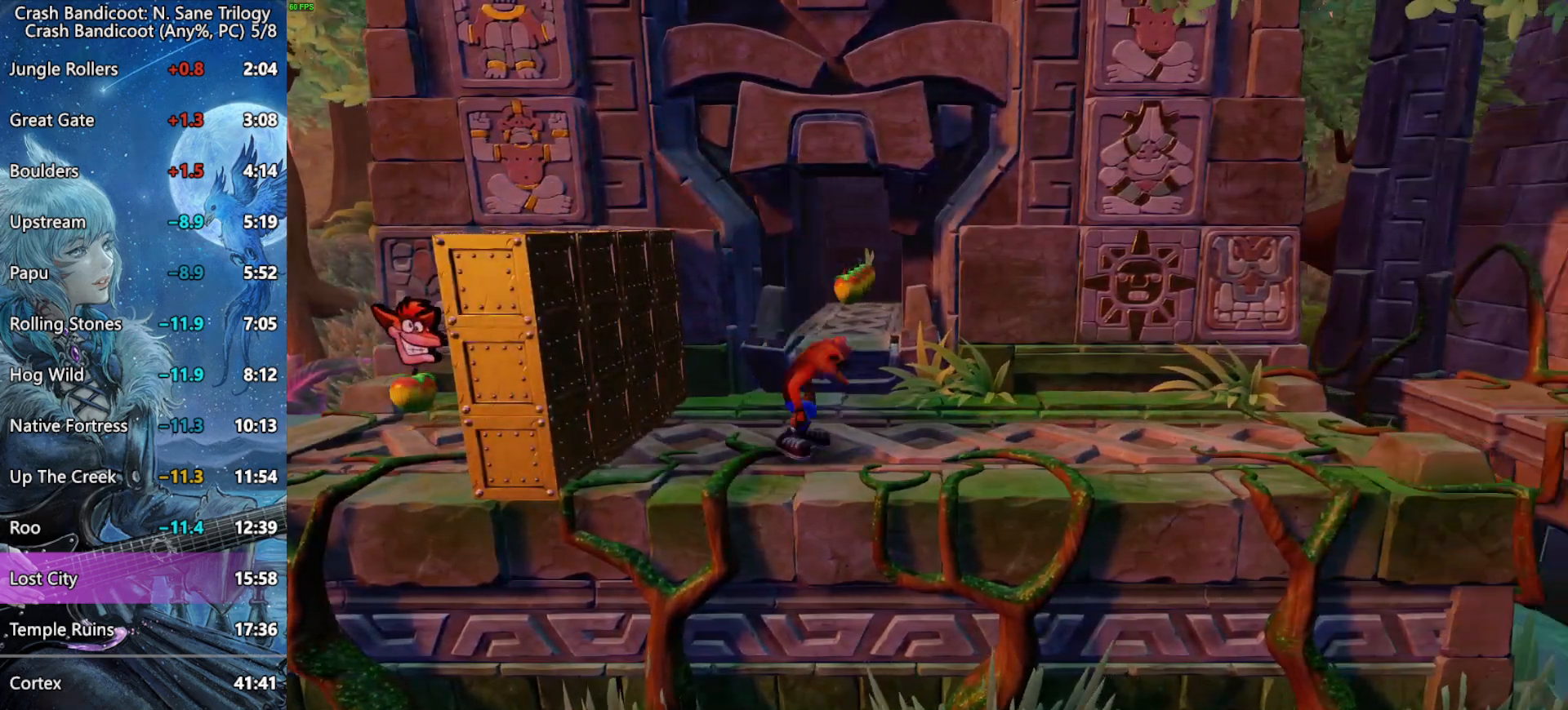
{"buttons": ["DPAD_RIGHT"], "left_stick": "center", "right_stick": "center", "events": [[267, "CROSS", "up"]]}
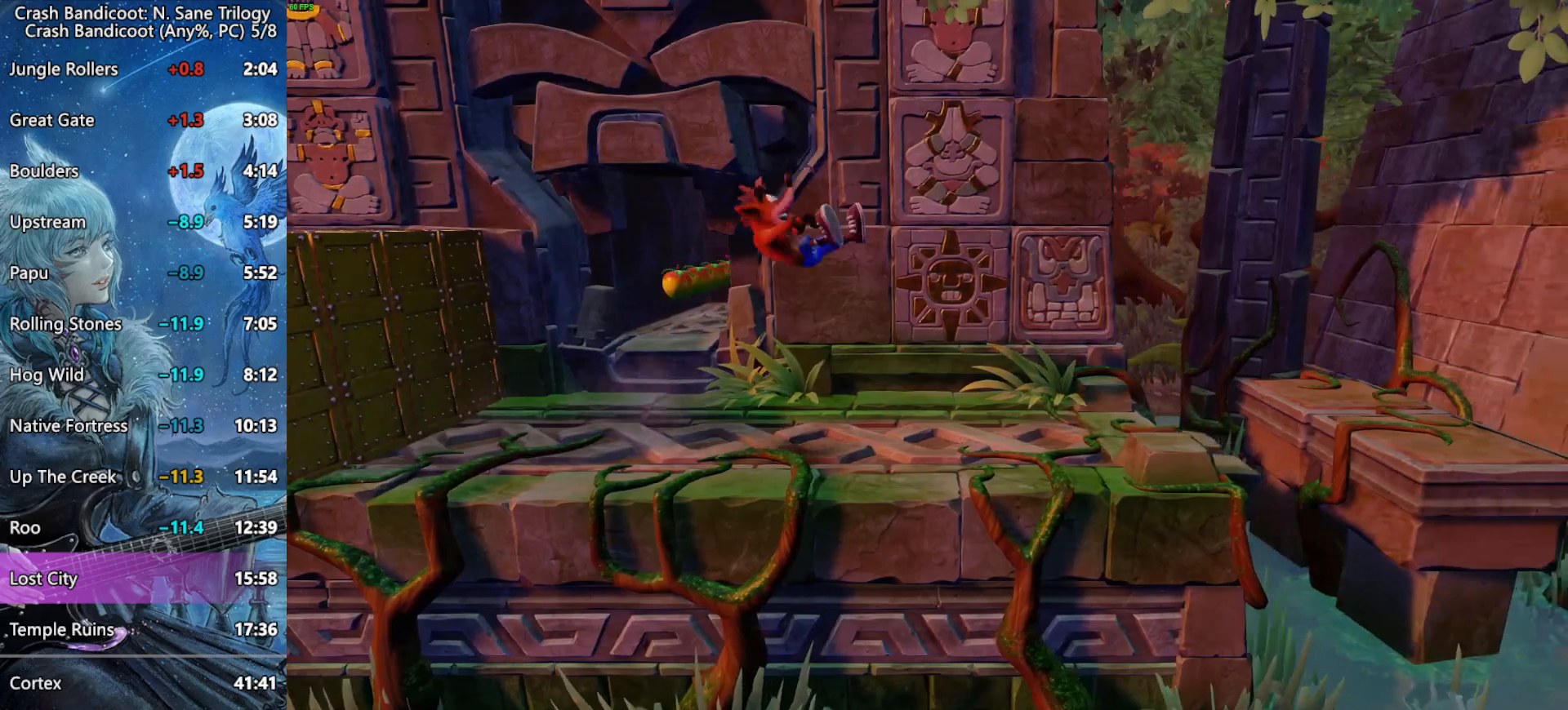
{"buttons": ["DPAD_RIGHT"], "left_stick": "center", "right_stick": "center", "events": [[150, "CROSS", "down"], [450, "CROSS", "up"]]}
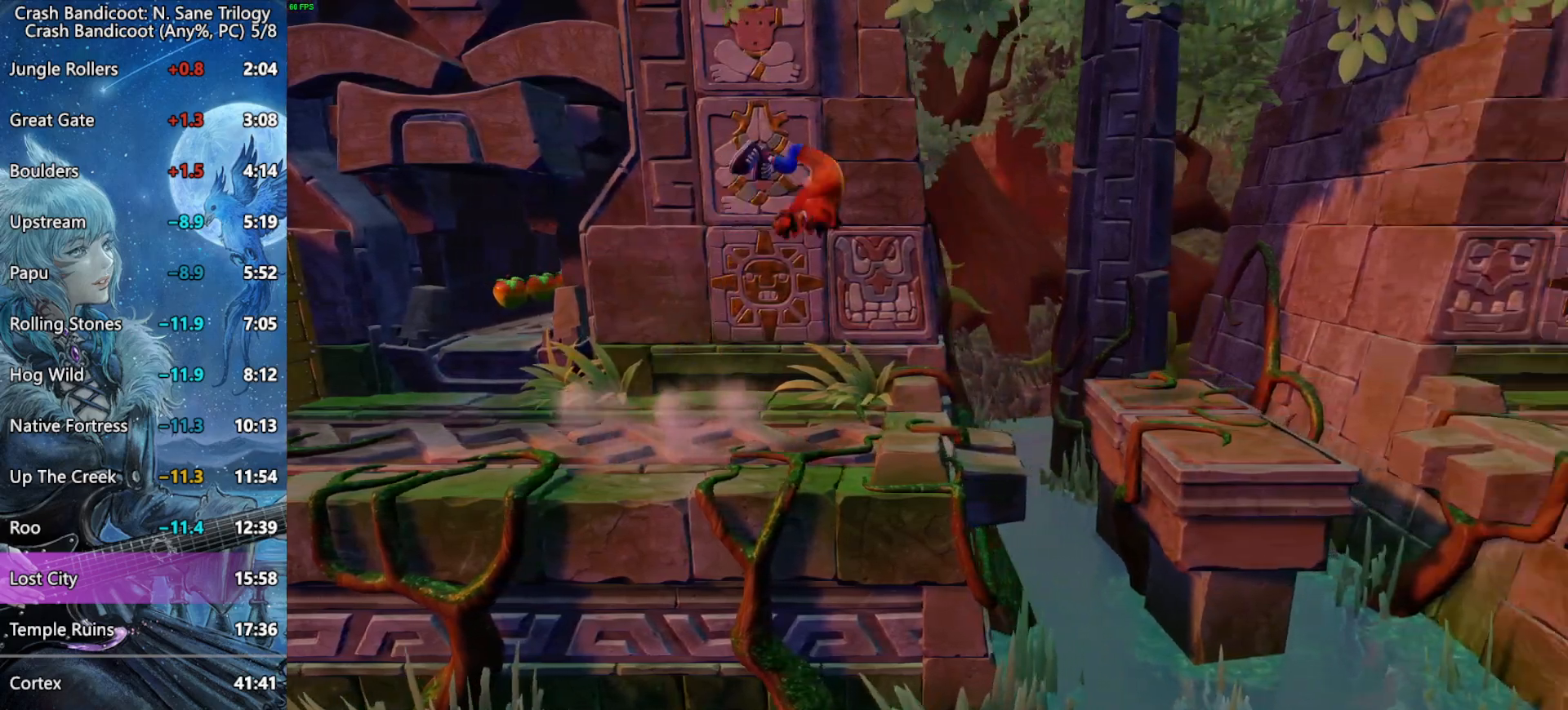
{"buttons": ["CROSS", "DPAD_RIGHT"], "left_stick": "center", "right_stick": "center", "events": [[317, "CROSS", "down"]]}
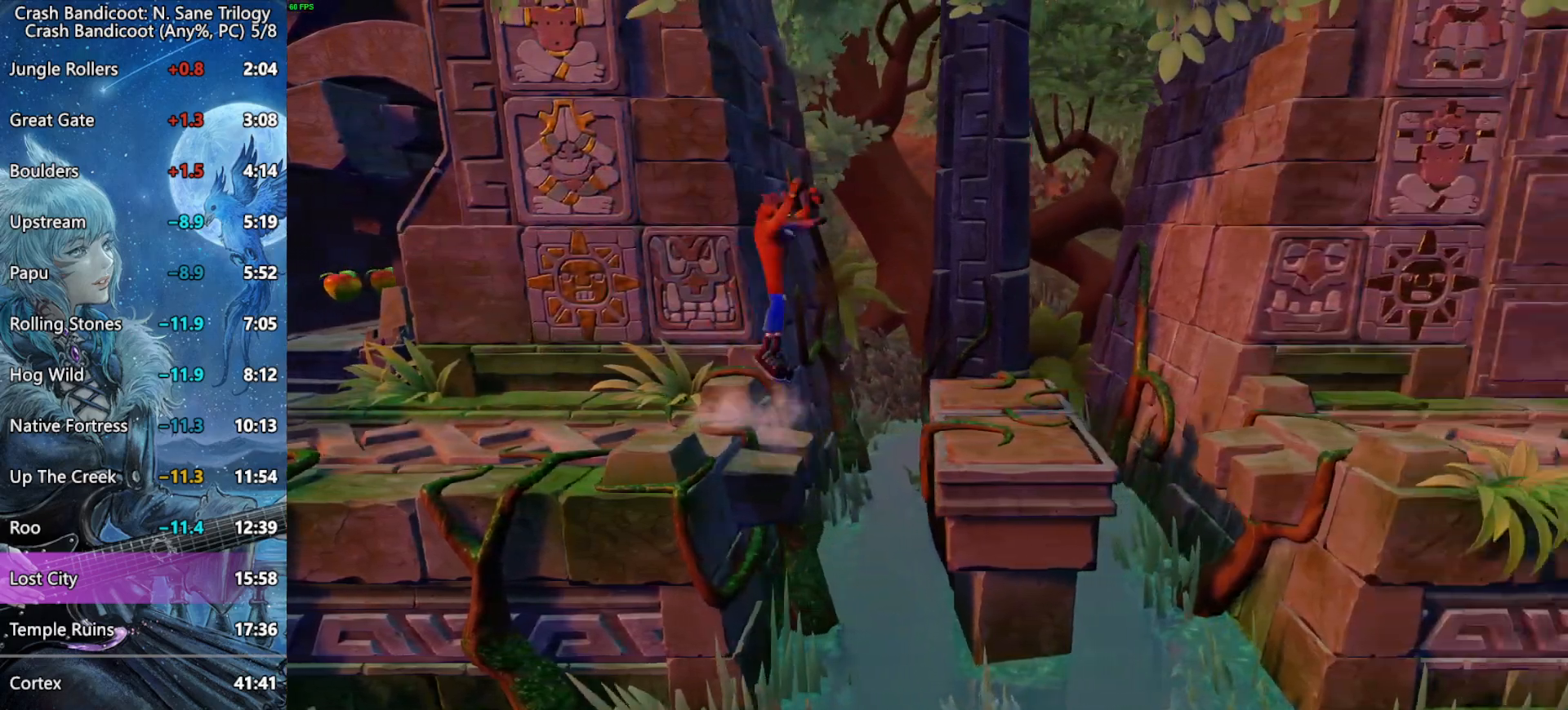
{"buttons": ["CROSS", "DPAD_RIGHT"], "left_stick": "center", "right_stick": "center", "events": [[67, "CROSS", "up"], [467, "CROSS", "down"]]}
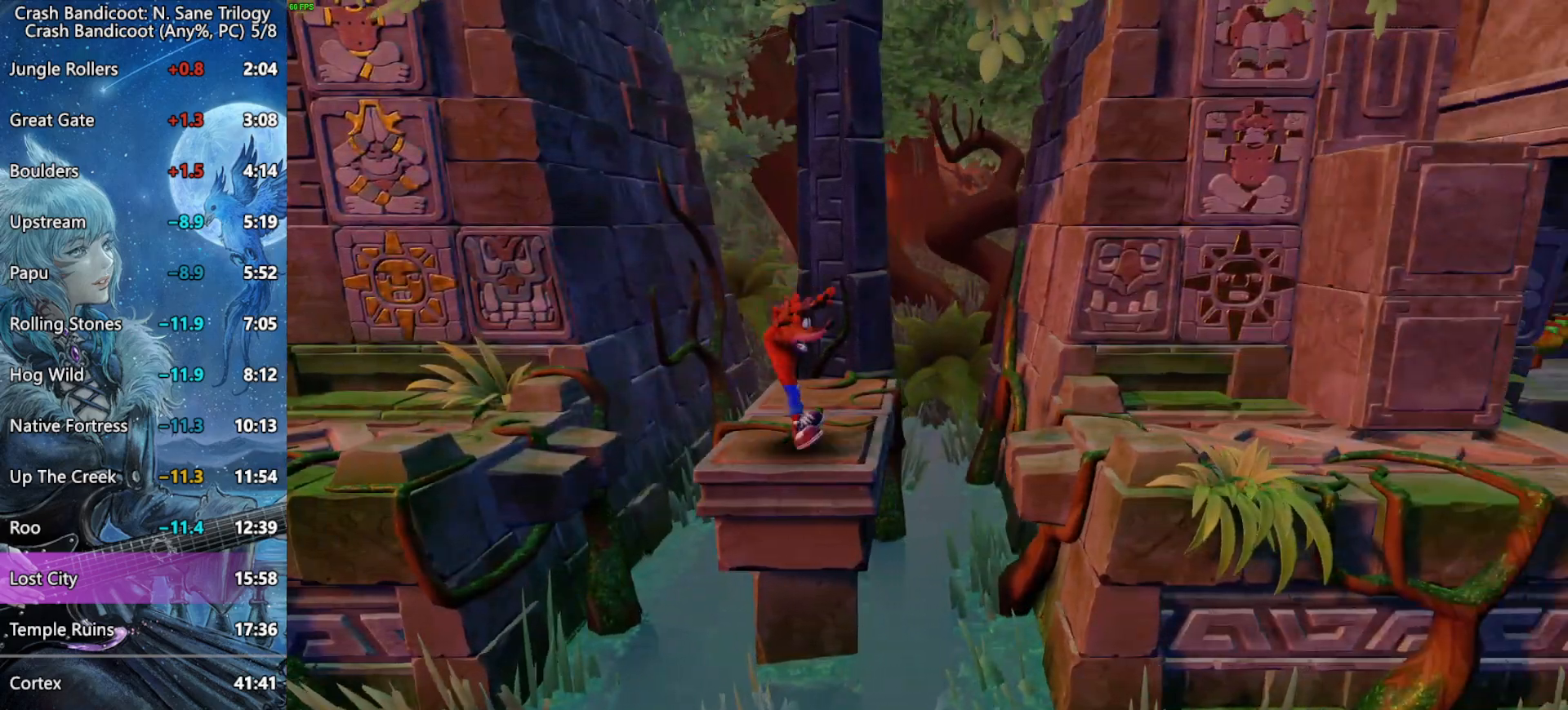
{"buttons": ["DPAD_RIGHT"], "left_stick": "center", "right_stick": "center", "events": [[383, "CROSS", "up"]]}
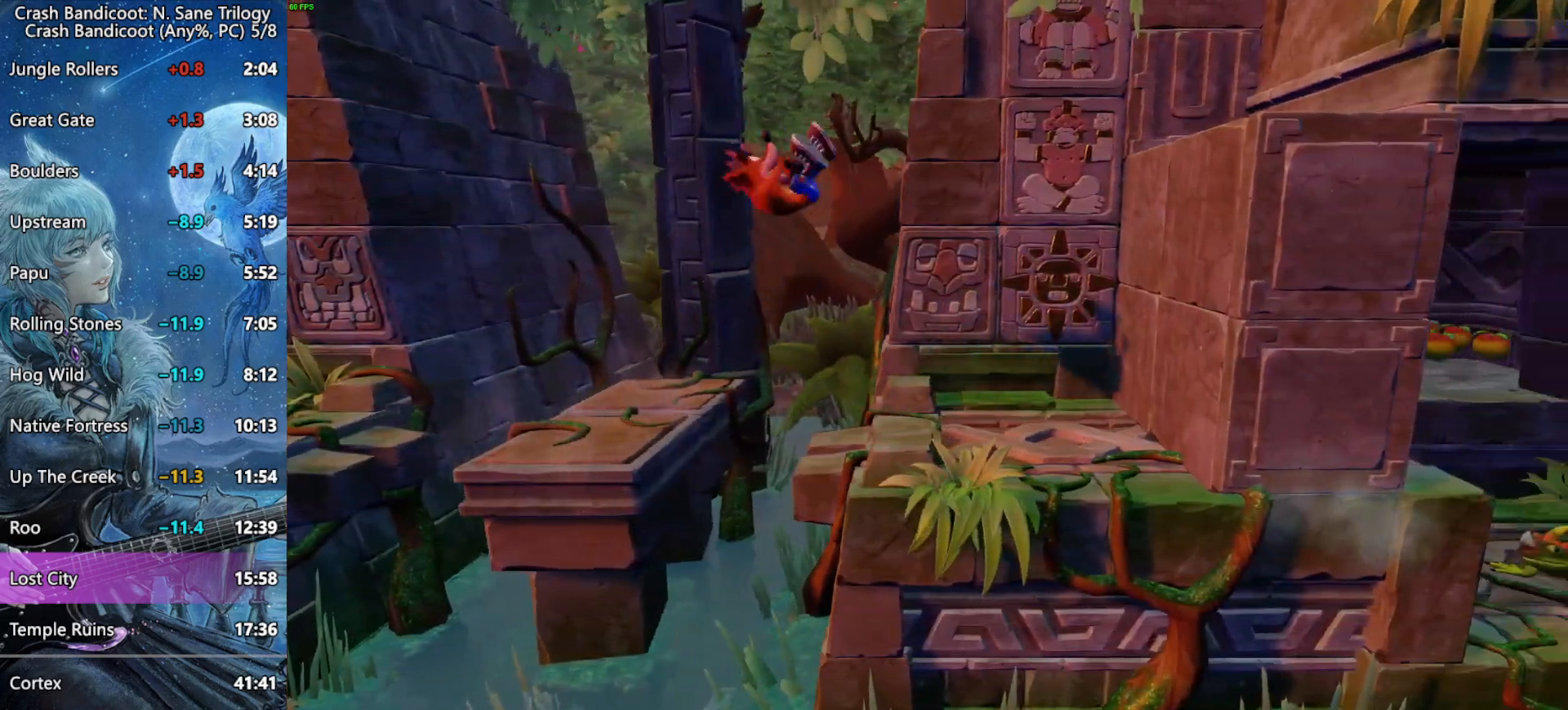
{"buttons": ["CROSS", "DPAD_RIGHT"], "left_stick": "center", "right_stick": "center", "events": [[483, "CROSS", "down"]]}
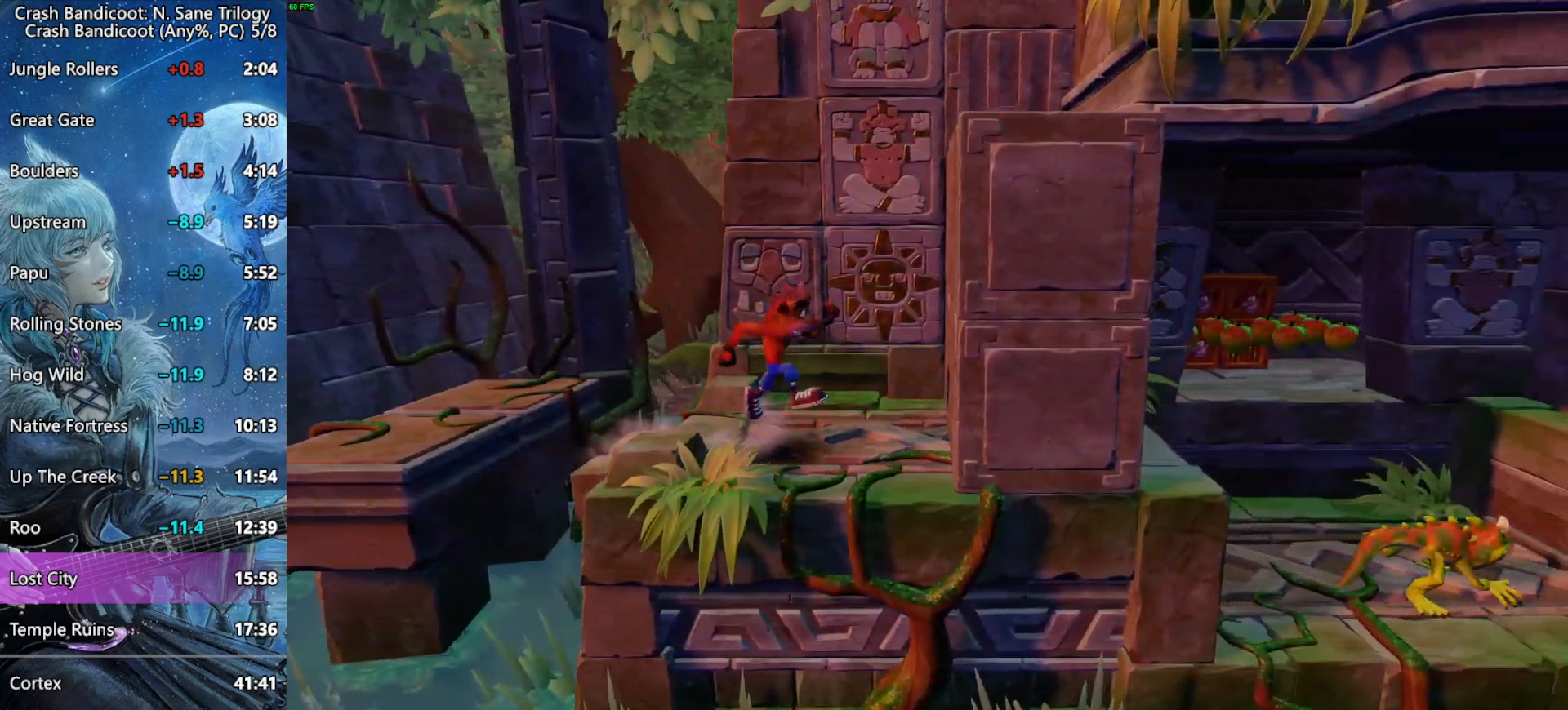
{"buttons": ["DPAD_RIGHT"], "left_stick": "center", "right_stick": "center", "events": [[300, "CROSS", "up"]]}
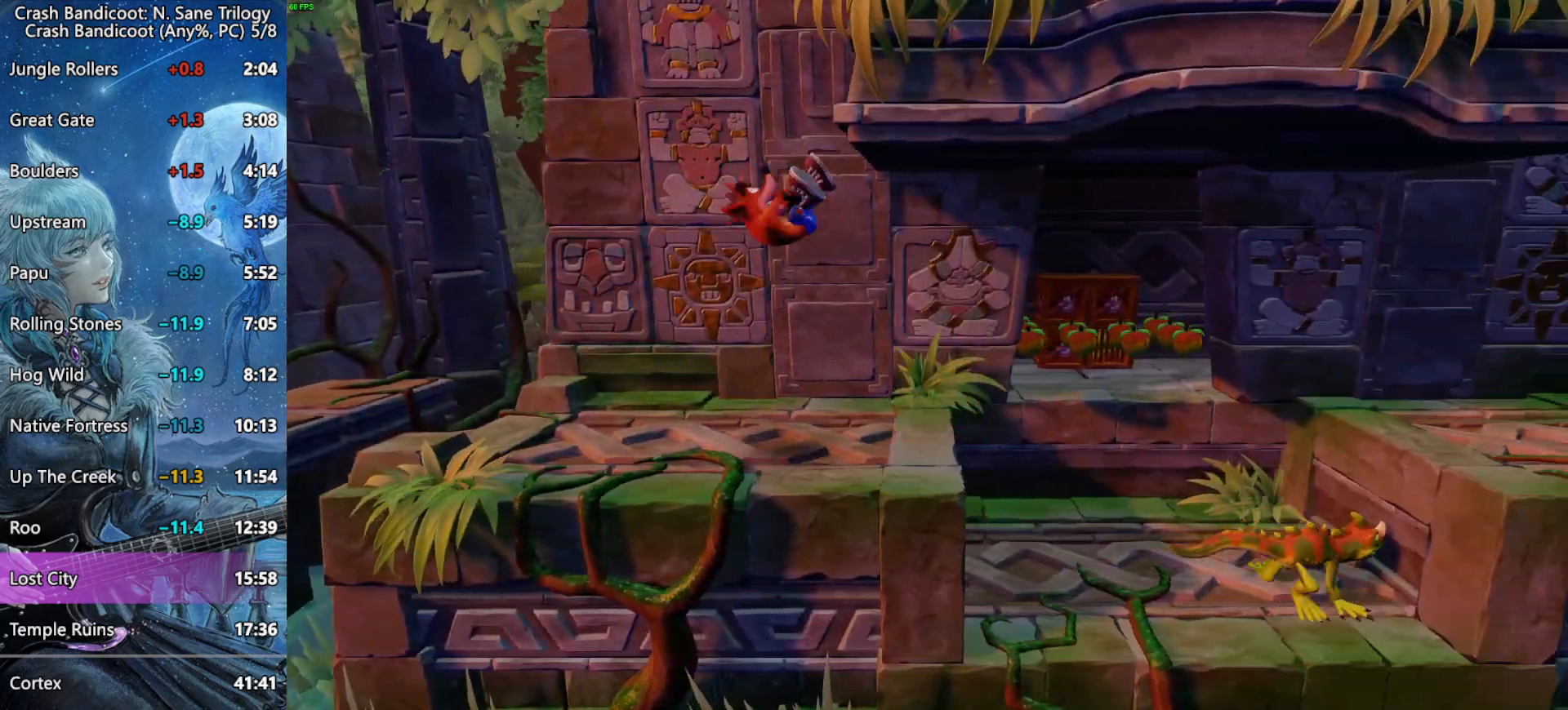
{"buttons": ["DPAD_UP", "DPAD_RIGHT"], "left_stick": "center", "right_stick": "center", "events": [[67, "DPAD_UP", "down"], [150, "CROSS", "down"], [167, "R2", "down"], [300, "R2", "up"], [450, "CROSS", "up"]]}
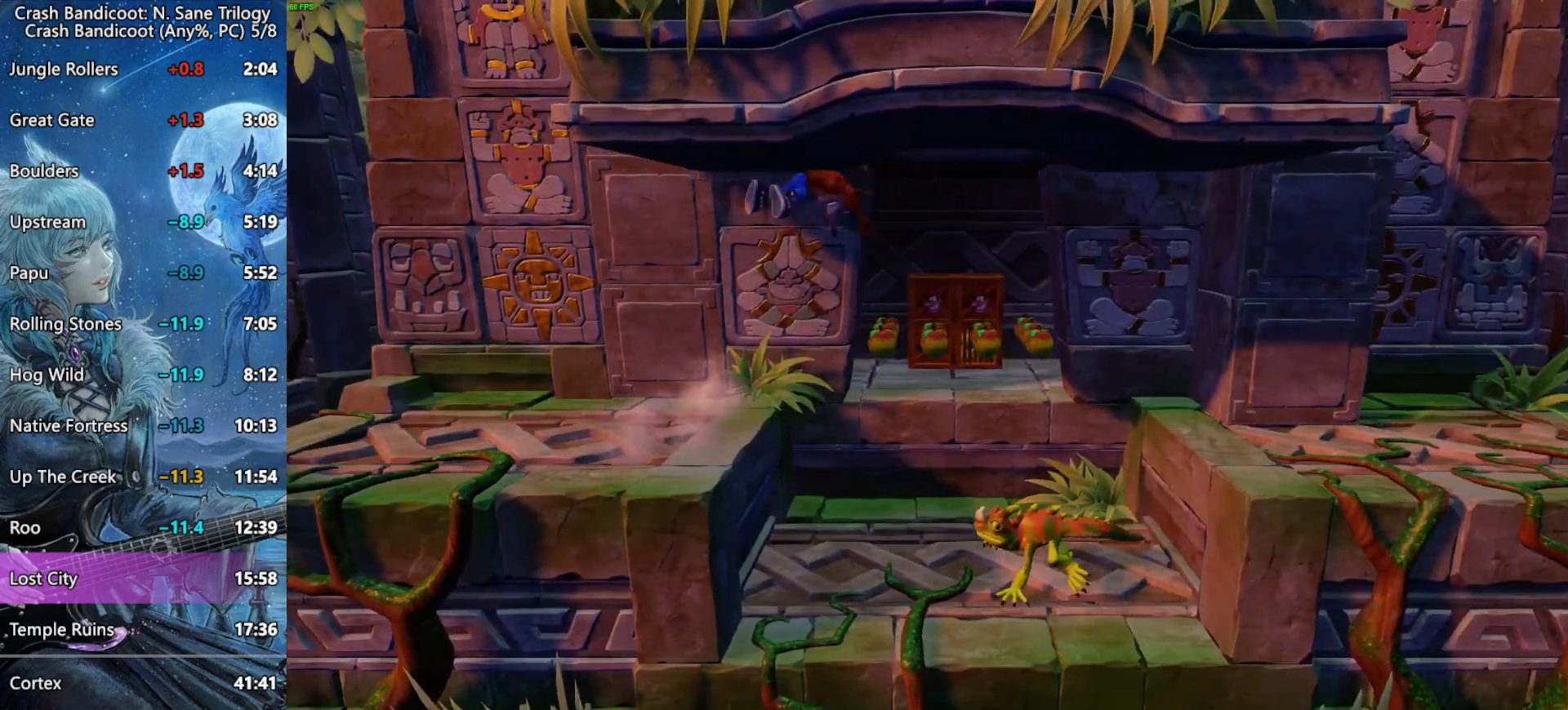
{"buttons": ["DPAD_UP", "DPAD_RIGHT"], "left_stick": "center", "right_stick": "center", "events": []}
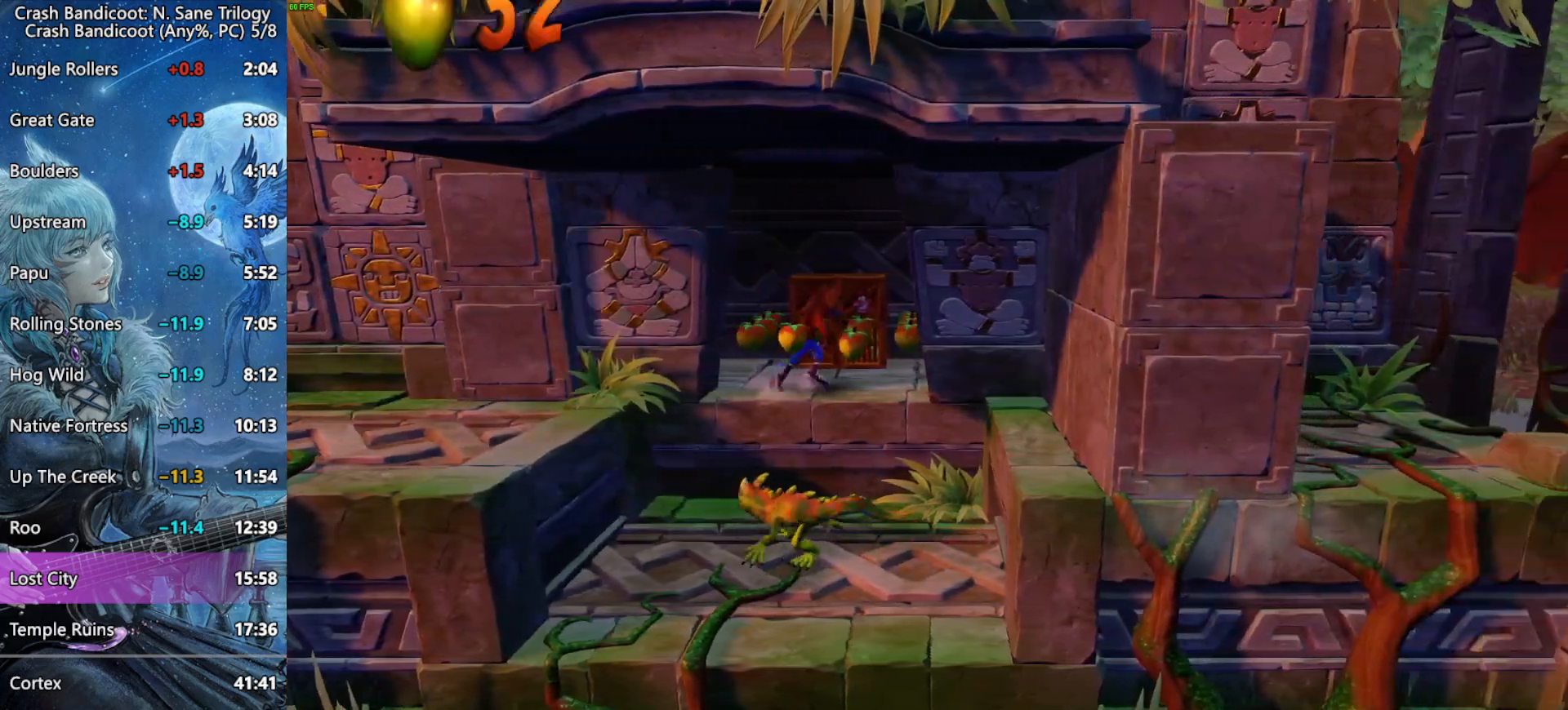
{"buttons": ["DPAD_DOWN", "DPAD_RIGHT"], "left_stick": "center", "right_stick": "center", "events": [[50, "SQUARE", "down"], [83, "DPAD_LEFT", "down"], [83, "DPAD_RIGHT", "up"], [233, "DPAD_DOWN", "down"], [233, "DPAD_UP", "up"], [267, "DPAD_LEFT", "up"], [283, "DPAD_RIGHT", "down"], [400, "SQUARE", "up"]]}
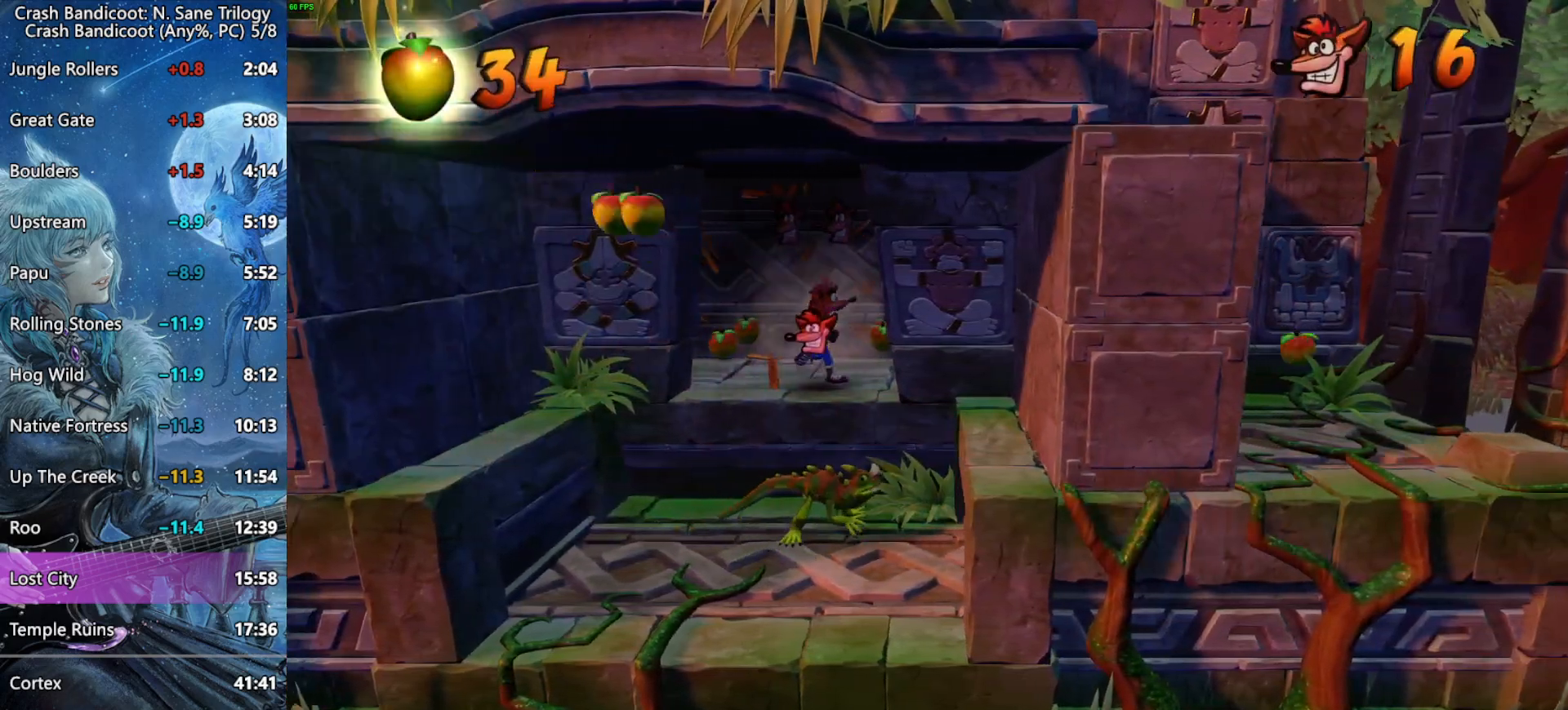
{"buttons": ["DPAD_RIGHT"], "left_stick": "center", "right_stick": "center", "events": [[50, "CROSS", "down"], [400, "DPAD_DOWN", "up"], [500, "CROSS", "up"]]}
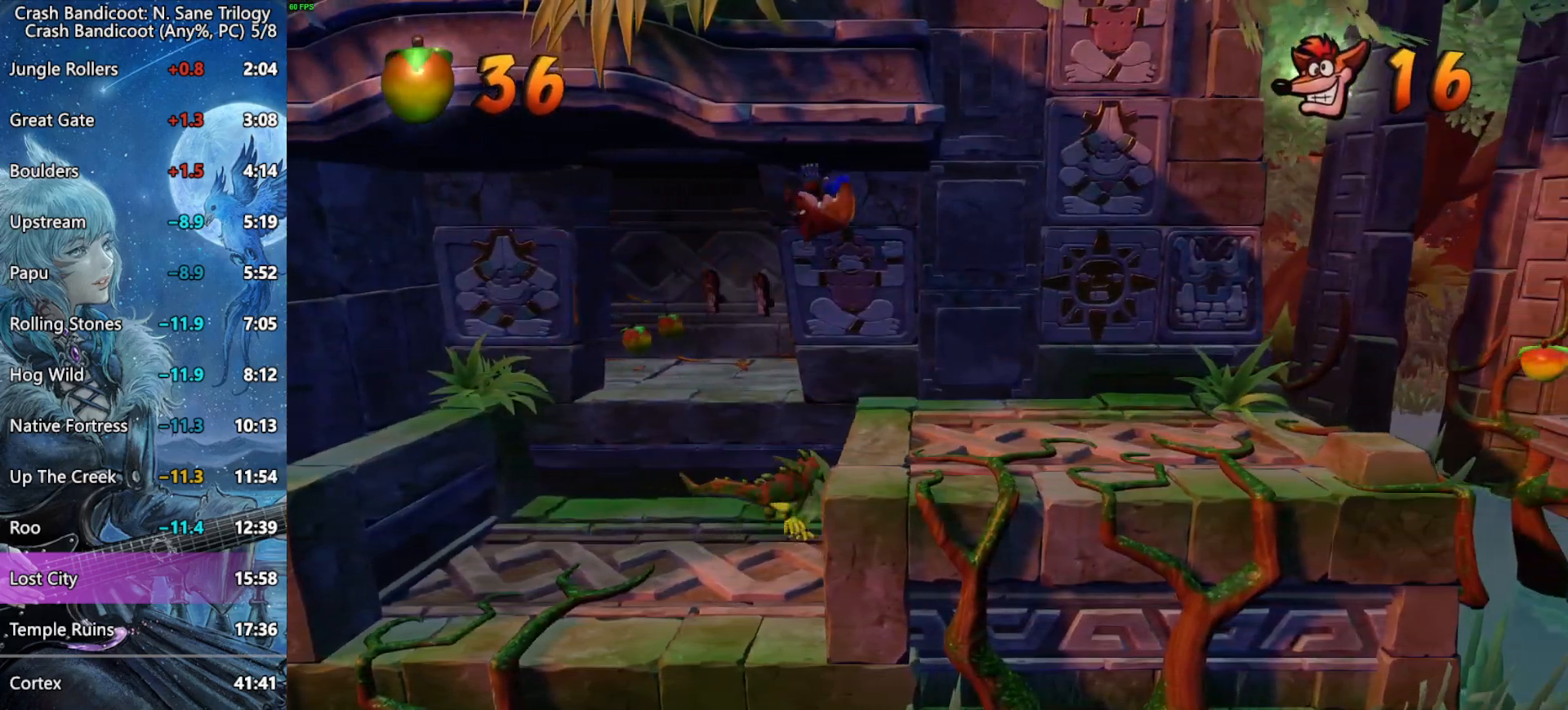
{"buttons": ["CROSS", "DPAD_RIGHT"], "left_stick": "center", "right_stick": "center", "events": [[200, "CROSS", "down"]]}
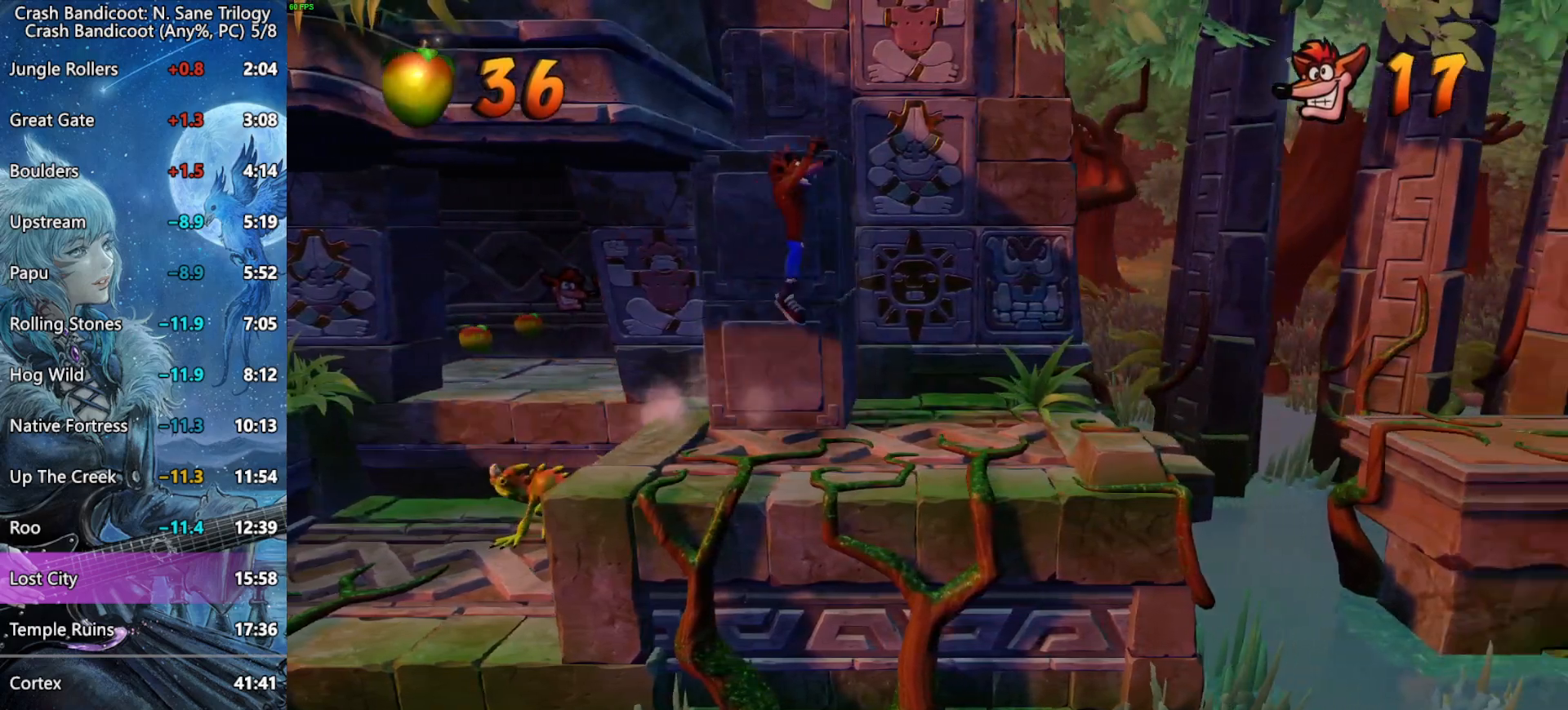
{"buttons": ["DPAD_RIGHT"], "left_stick": "center", "right_stick": "center", "events": [[33, "DPAD_UP", "down"], [233, "CROSS", "up"], [333, "DPAD_UP", "up"]]}
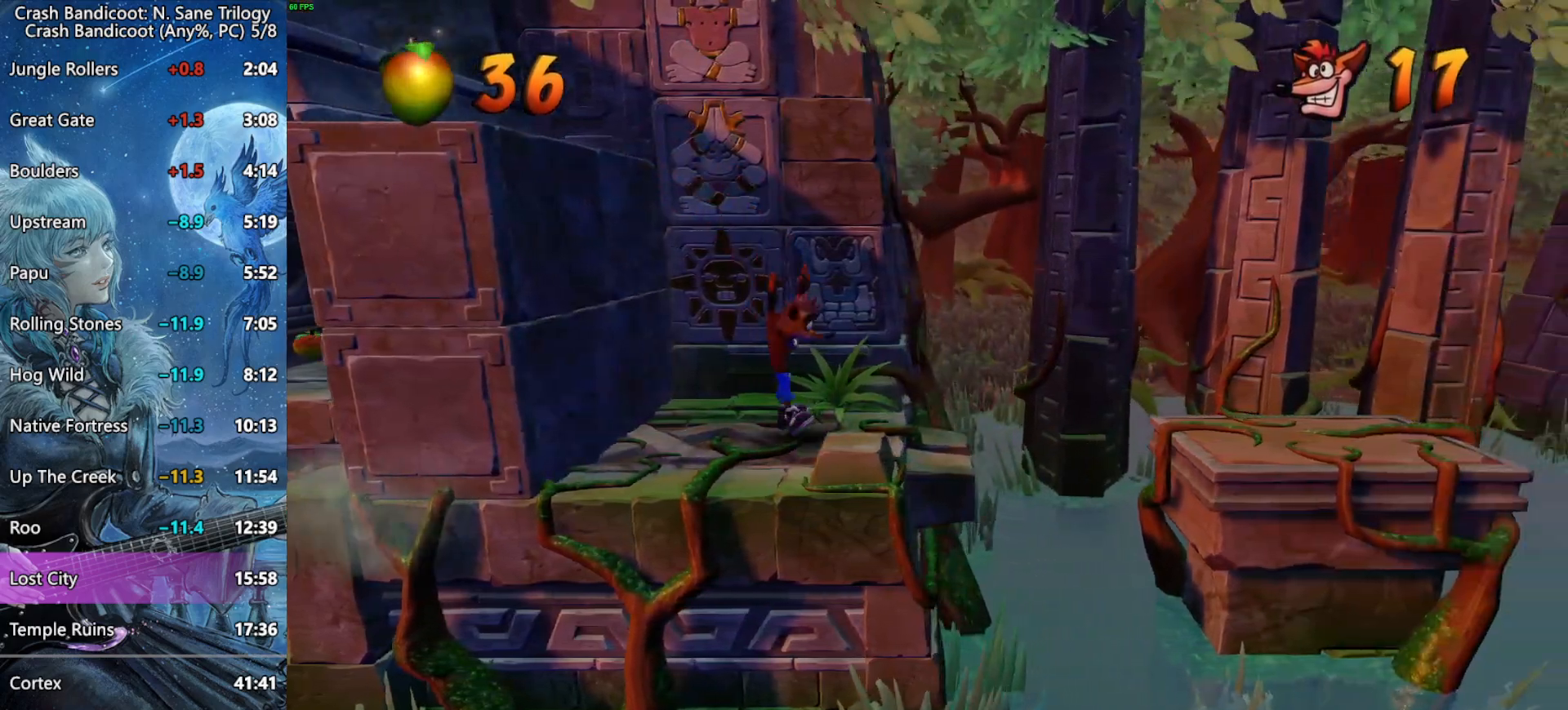
{"buttons": ["CROSS", "DPAD_RIGHT"], "left_stick": "center", "right_stick": "center", "events": [[250, "CROSS", "down"]]}
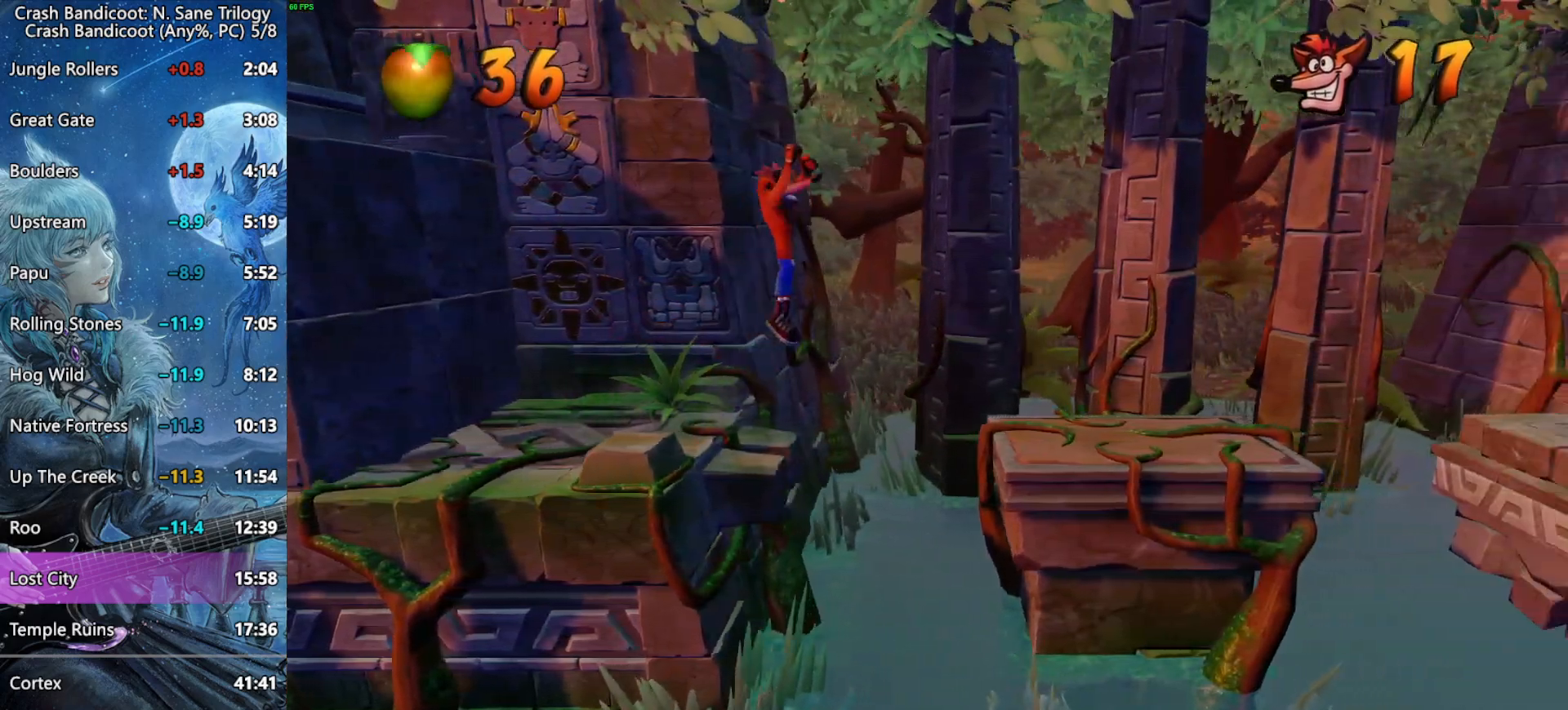
{"buttons": ["CROSS", "DPAD_RIGHT"], "left_stick": "center", "right_stick": "center", "events": [[100, "CROSS", "up"], [417, "CROSS", "down"]]}
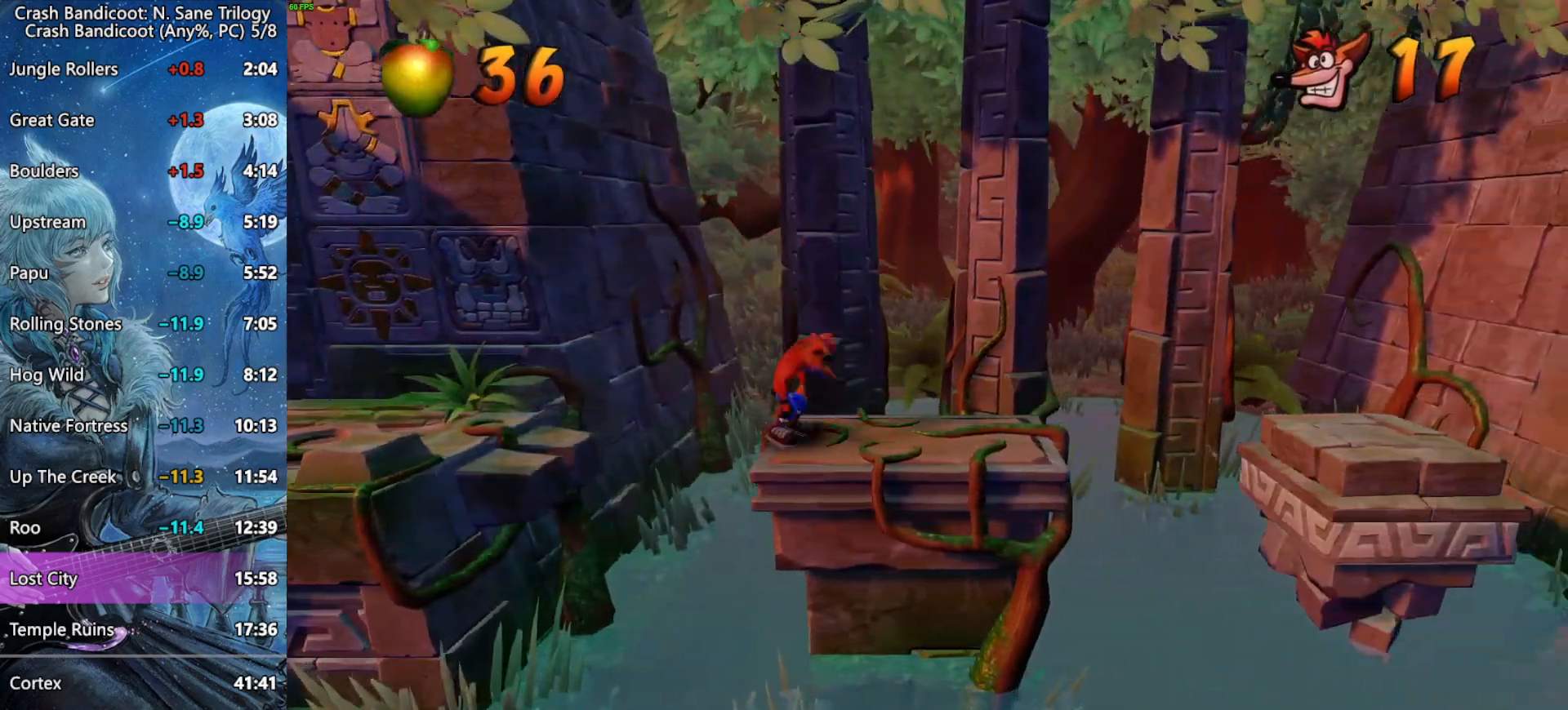
{"buttons": ["DPAD_RIGHT"], "left_stick": "center", "right_stick": "center", "events": [[67, "CROSS", "up"]]}
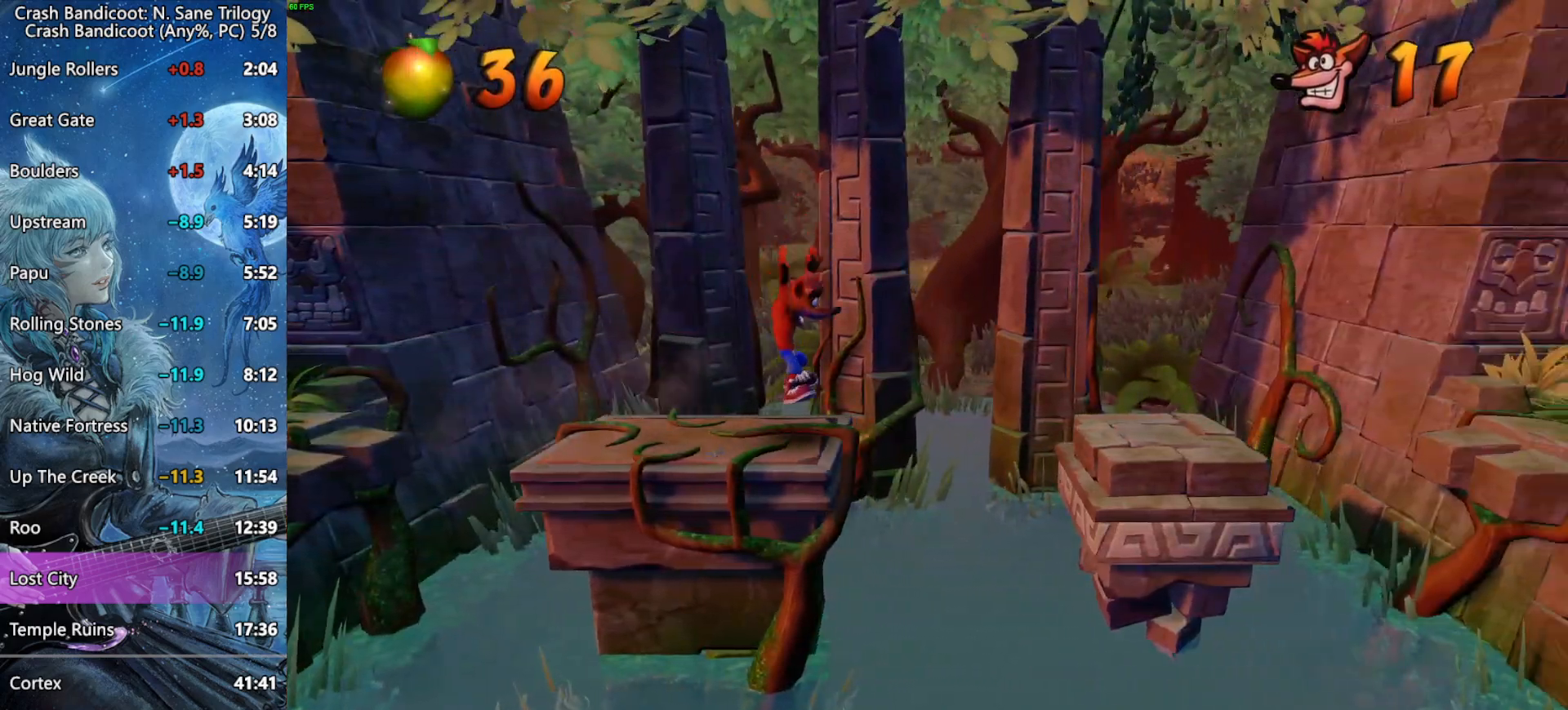
{"buttons": ["CROSS", "DPAD_RIGHT"], "left_stick": "center", "right_stick": "center", "events": [[17, "CROSS", "down"]]}
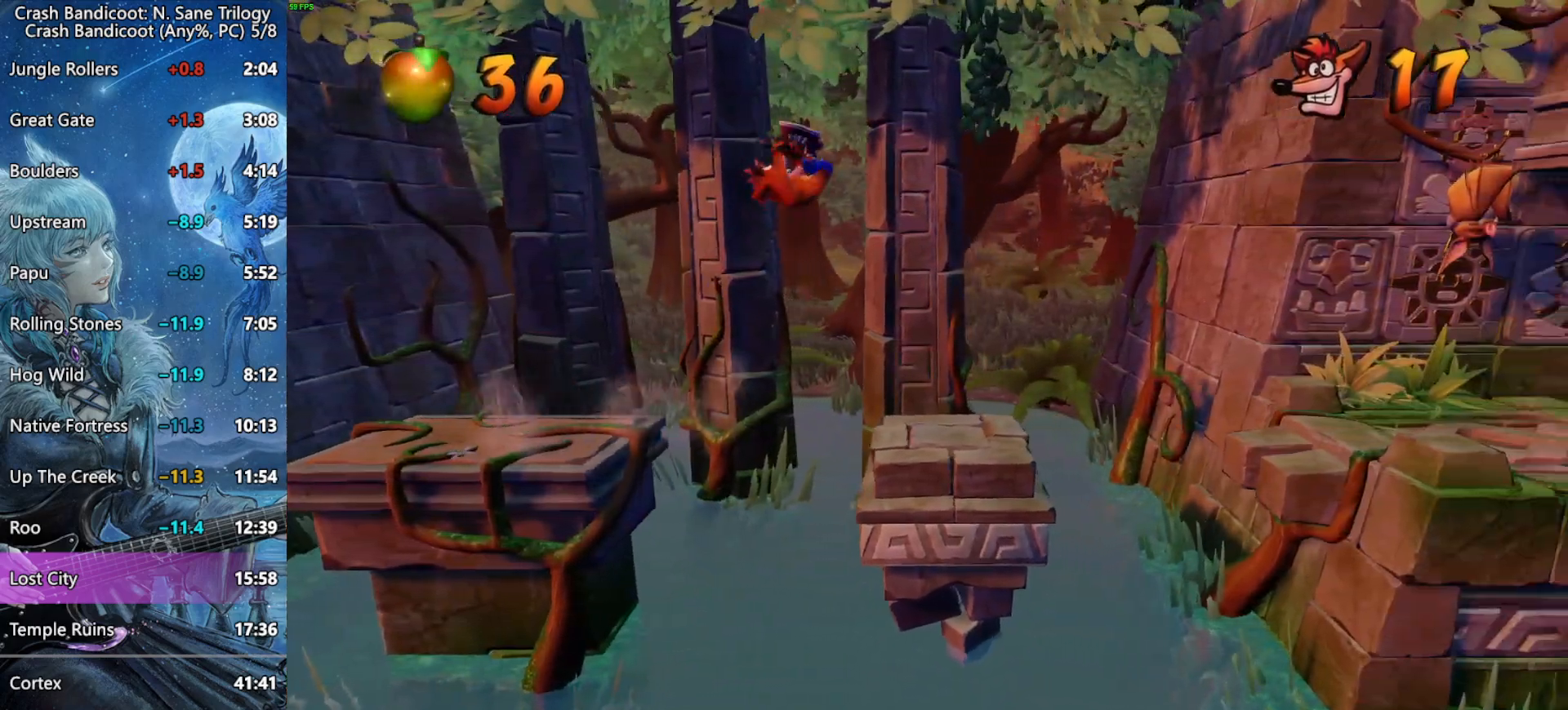
{"buttons": ["DPAD_RIGHT"], "left_stick": "center", "right_stick": "center", "events": [[17, "CROSS", "up"]]}
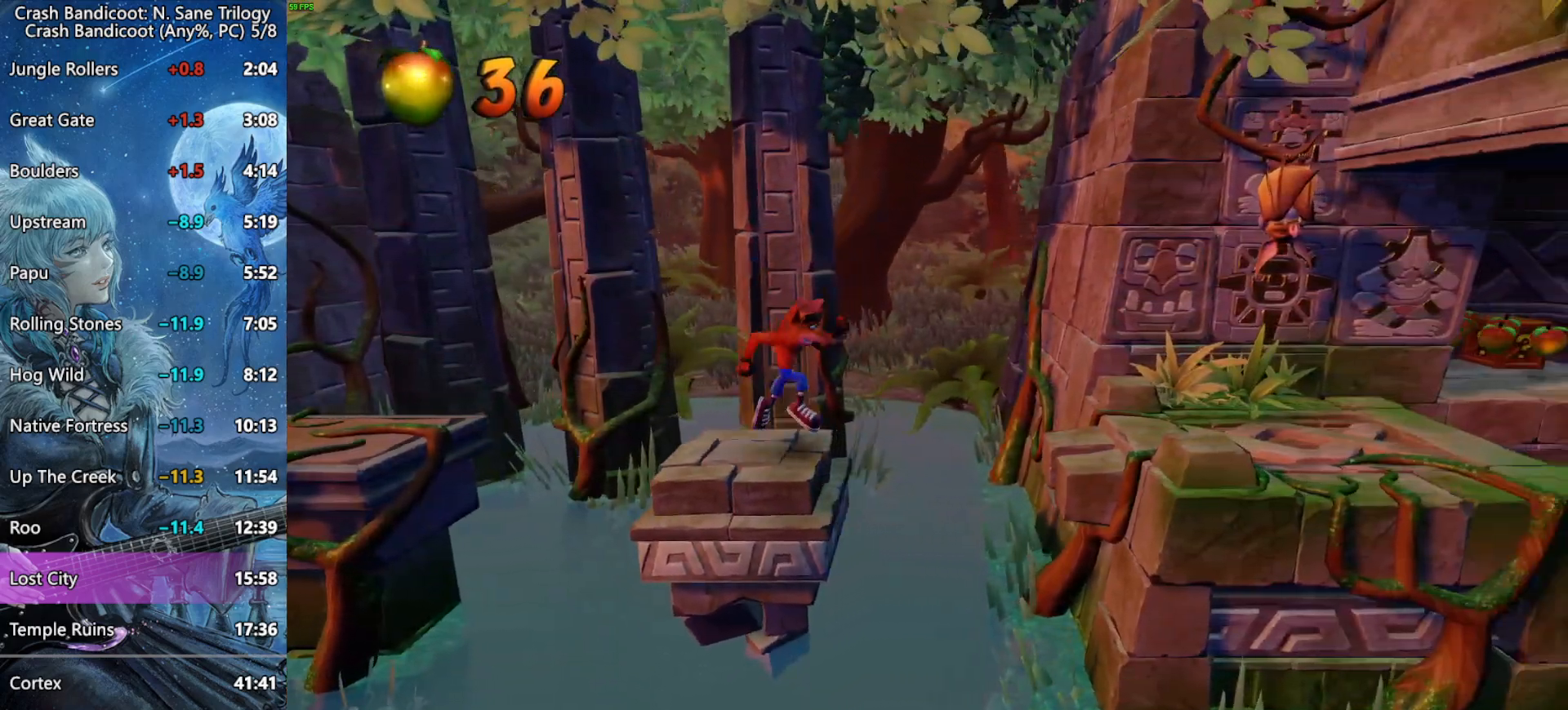
{"buttons": ["DPAD_RIGHT"], "left_stick": "center", "right_stick": "center"}
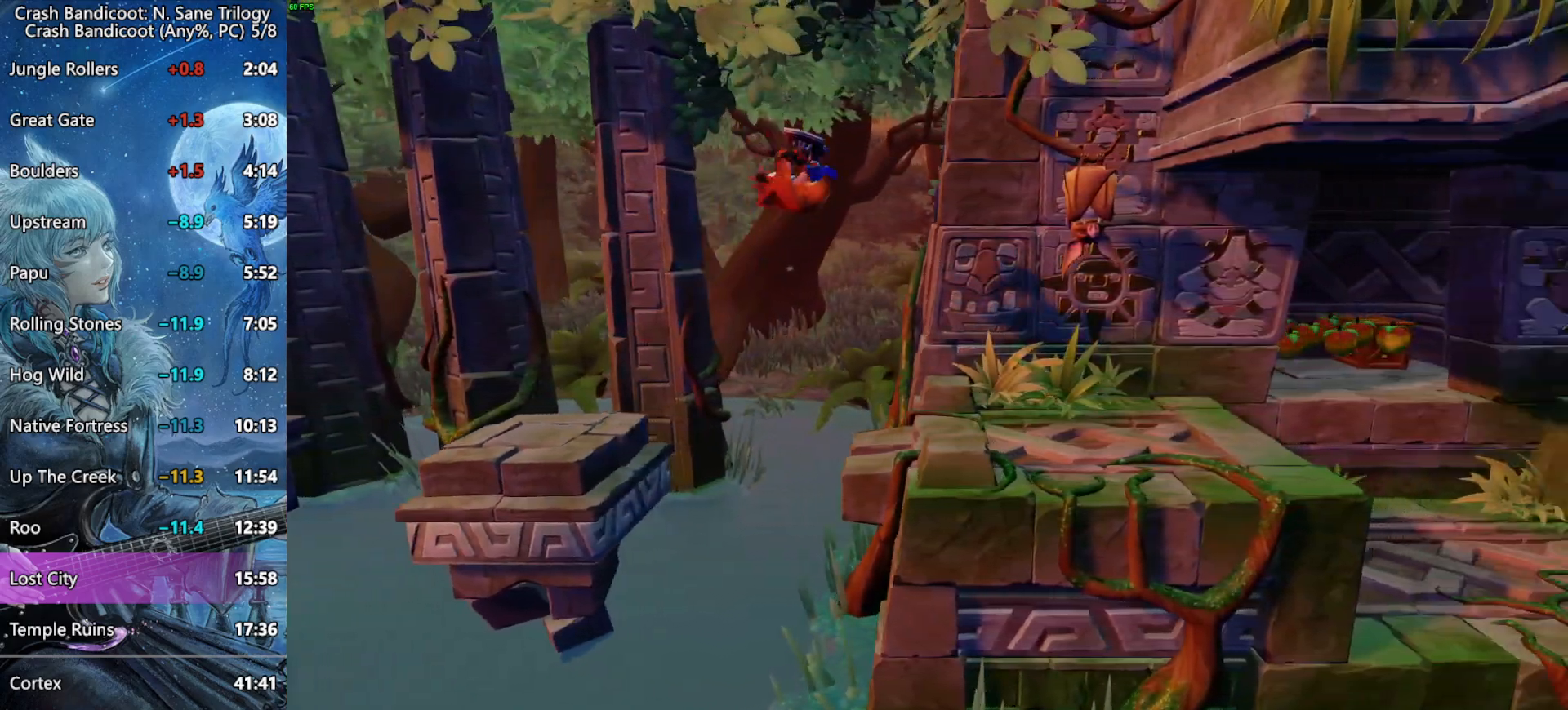
{"buttons": ["DPAD_RIGHT"], "left_stick": "center", "right_stick": "center", "events": [[233, "CROSS", "down"], [350, "CROSS", "up"]]}
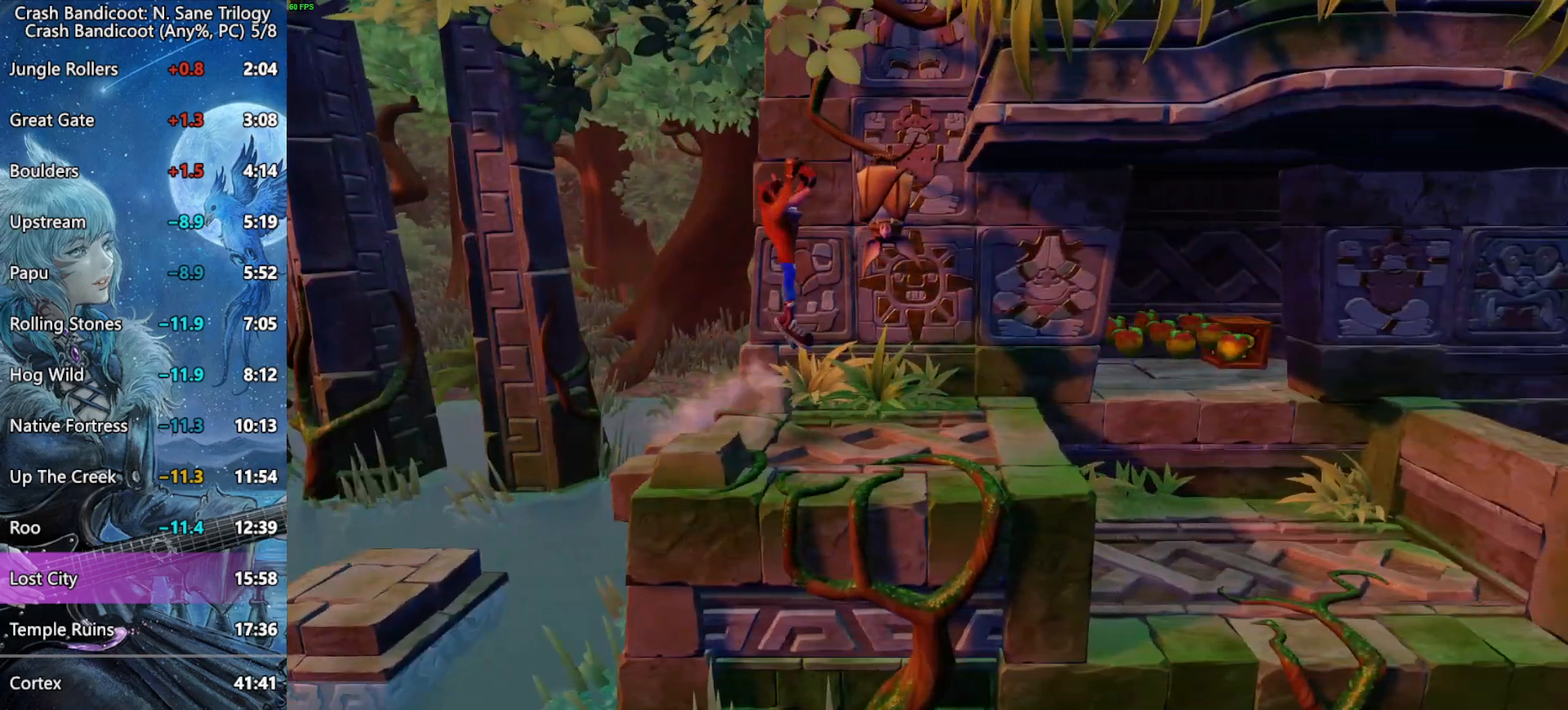
{"buttons": ["CROSS", "DPAD_UP", "DPAD_RIGHT"], "left_stick": "center", "right_stick": "center", "events": [[300, "CROSS", "down"], [350, "DPAD_UP", "down"]]}
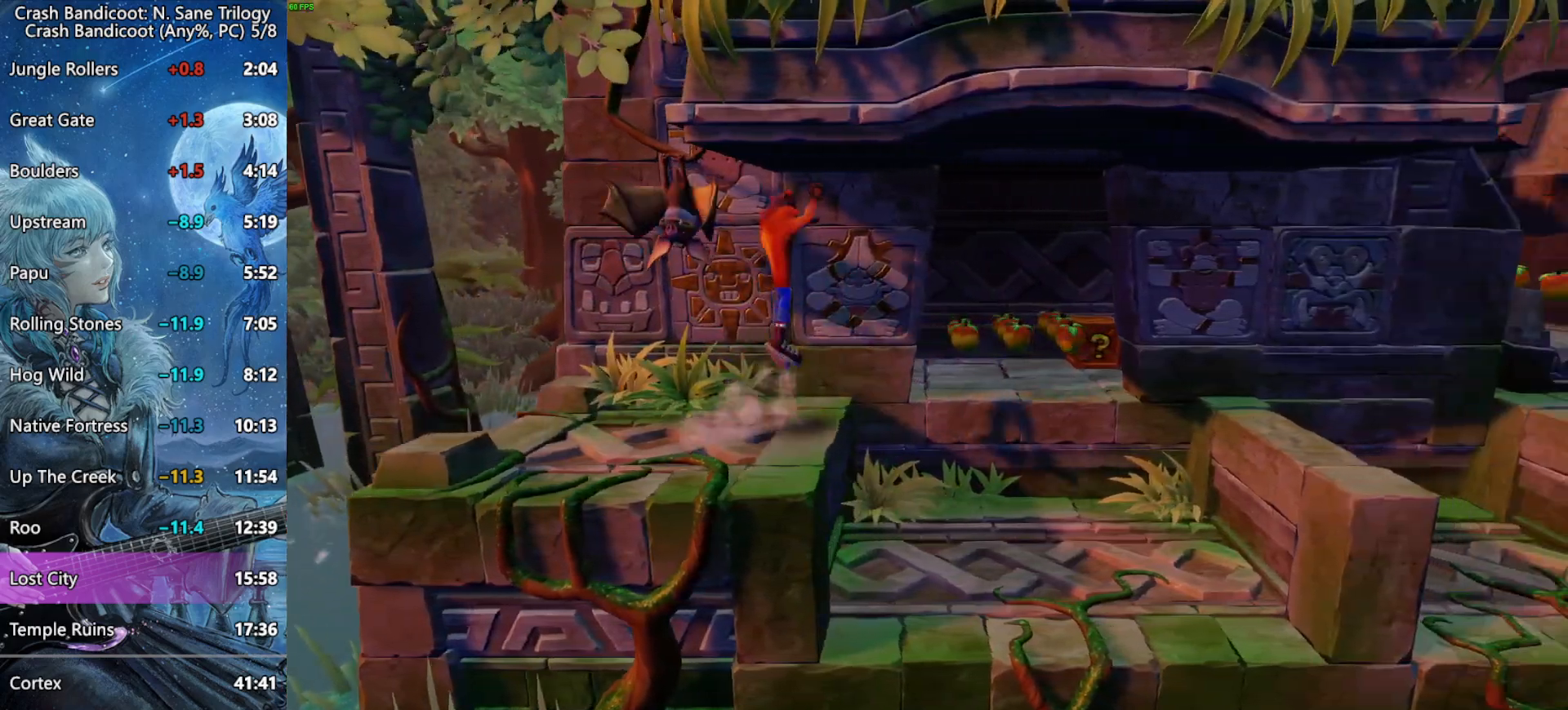
{"buttons": ["DPAD_UP", "DPAD_RIGHT"], "left_stick": "center", "right_stick": "center", "events": [[117, "CROSS", "up"]]}
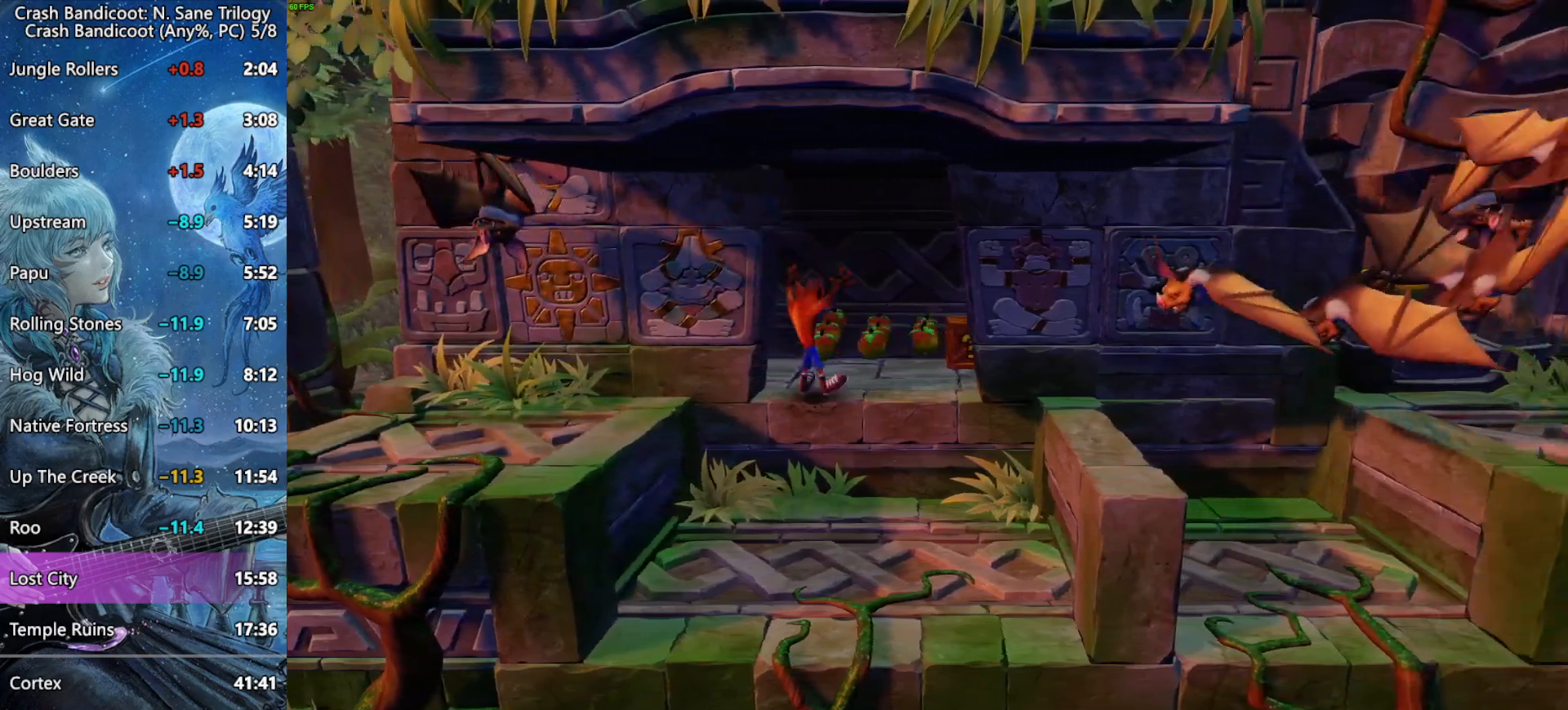
{"buttons": ["DPAD_UP", "DPAD_RIGHT"], "left_stick": "center", "right_stick": "center", "events": [[167, "SQUARE", "down"], [483, "SQUARE", "up"]]}
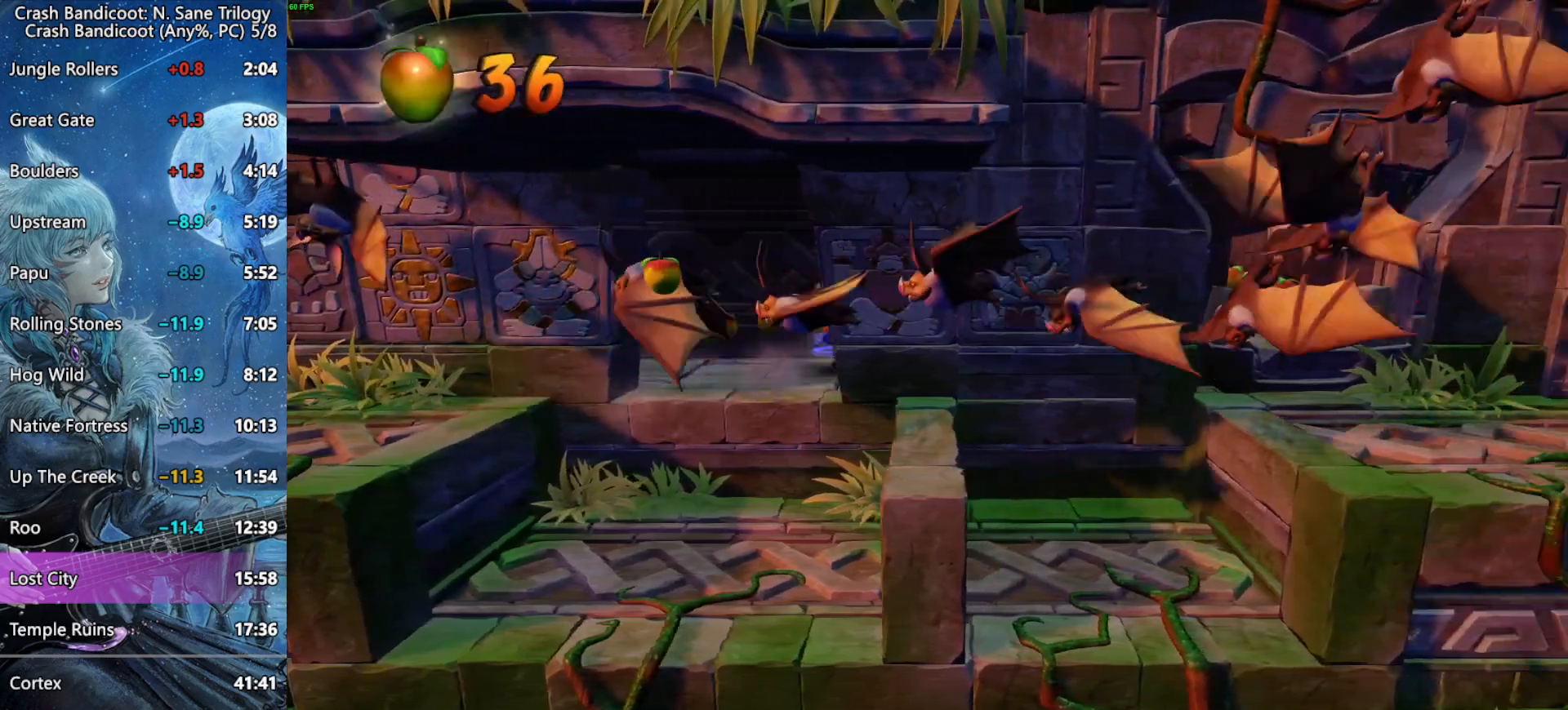
{"buttons": [], "left_stick": "center", "right_stick": "center", "events": [[17, "DPAD_UP", "up"], [67, "DPAD_RIGHT", "up"]]}
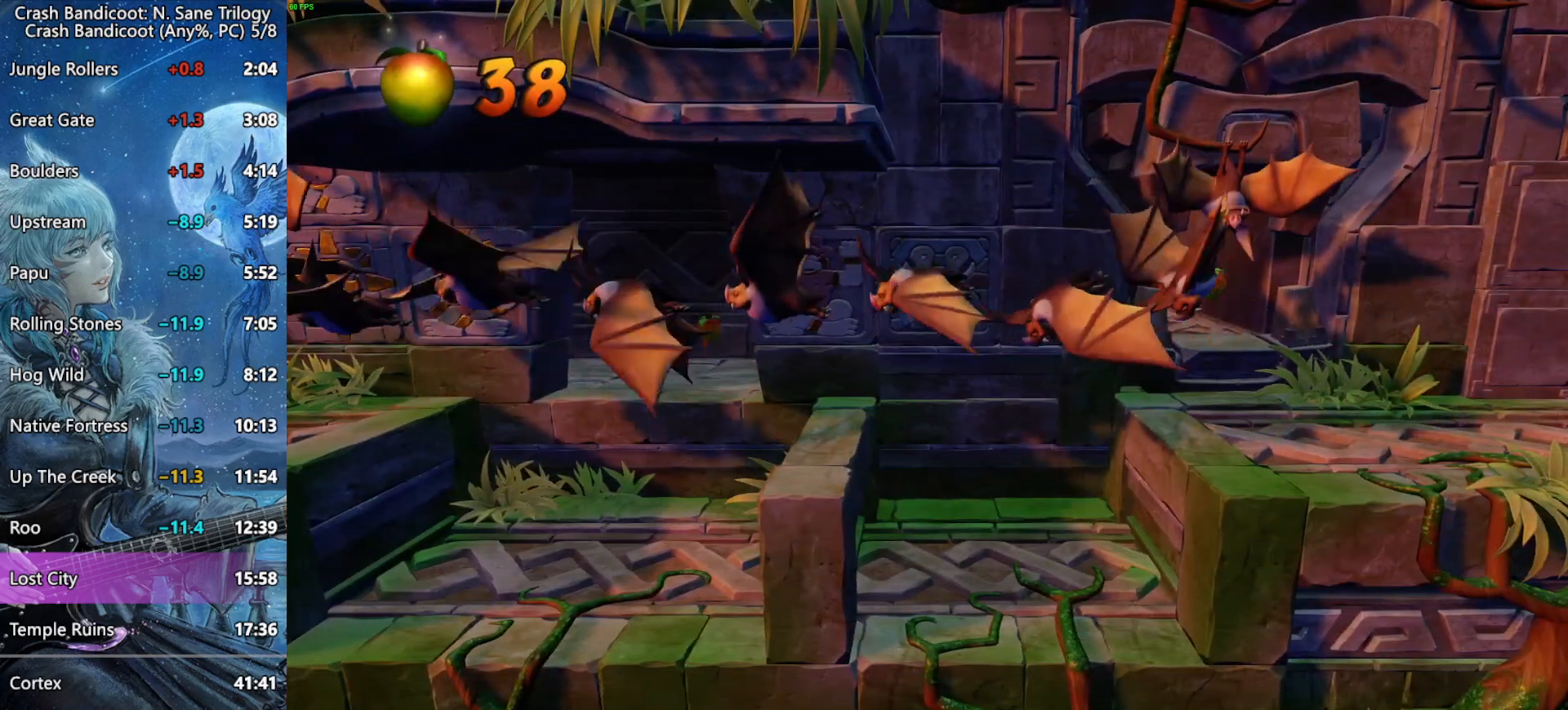
{"buttons": ["SQUARE", "DPAD_DOWN"], "left_stick": "center", "right_stick": "center", "events": [[83, "DPAD_LEFT", "down"], [150, "DPAD_DOWN", "down"], [333, "DPAD_LEFT", "up"], [433, "SQUARE", "down"]]}